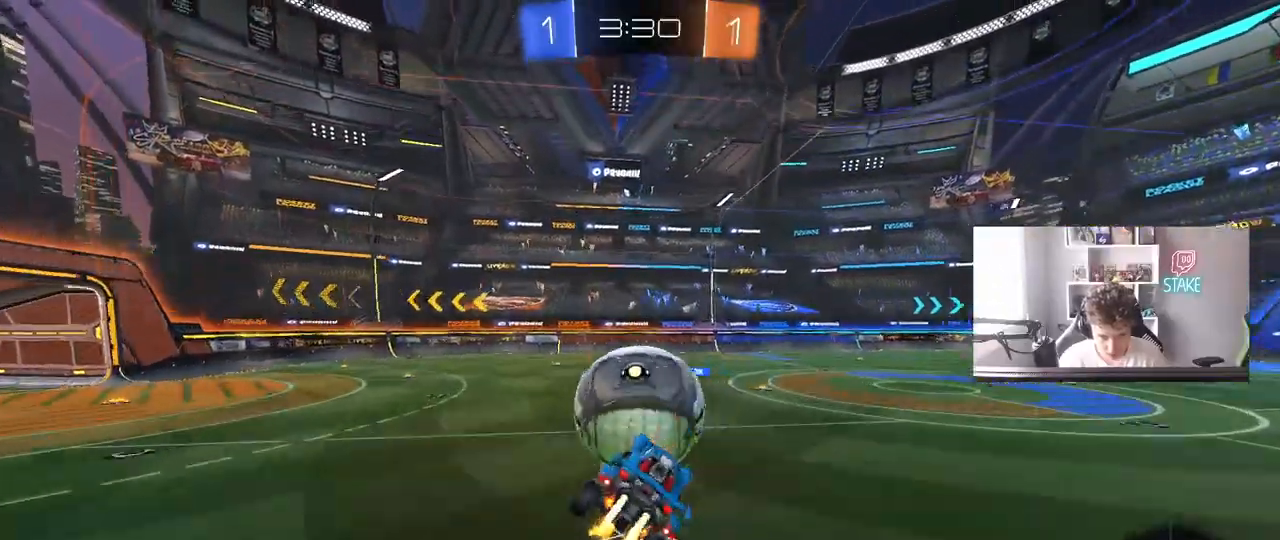
Gameplay with keyboard and mouse; each line is a JSON object with the keys and mouse buttons held at the frame after it. "events" lists presses ("down") and releases ("up") of "1", "2", "3", "4", "5", "a", "alt", "c", "caps_lock", "ctrl", "d", "e", "f", "g", "q", "r", "s", "shift", "space", "t", "tab", "v", "w", "x", "z", "mouse_left", "mouse_wheel" and "mouse_right" between this image and that frame as [ms after this image, input, new state], when the widget could be followed in between. "mouse_left", "mouse_wheel", "mouse_right" = the "left", "wheel", "right" buttons of the "mouse" list. No other keys are recorded. "wheel" means that the mouse wheel is clicked or scrolled. "mouse_move" is the direction in which the mouse moves at that frame (one of eight, or "still"), when it could be read.
{"keys": ["d", "s", "shift"], "mouse": [], "mouse_move": "still", "events": [[50, "s", "down"], [183, "mouse_left", "up"], [233, "s", "up"], [467, "s", "down"]]}
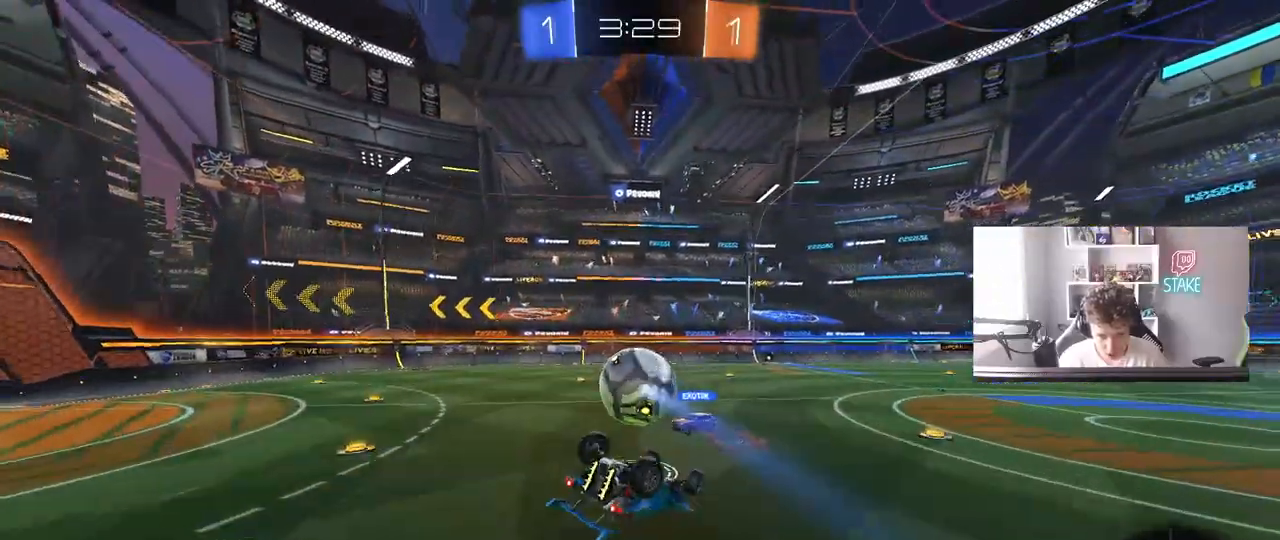
{"keys": [], "mouse": [], "mouse_move": "still", "events": [[300, "s", "up"], [333, "shift", "up"], [383, "d", "up"]]}
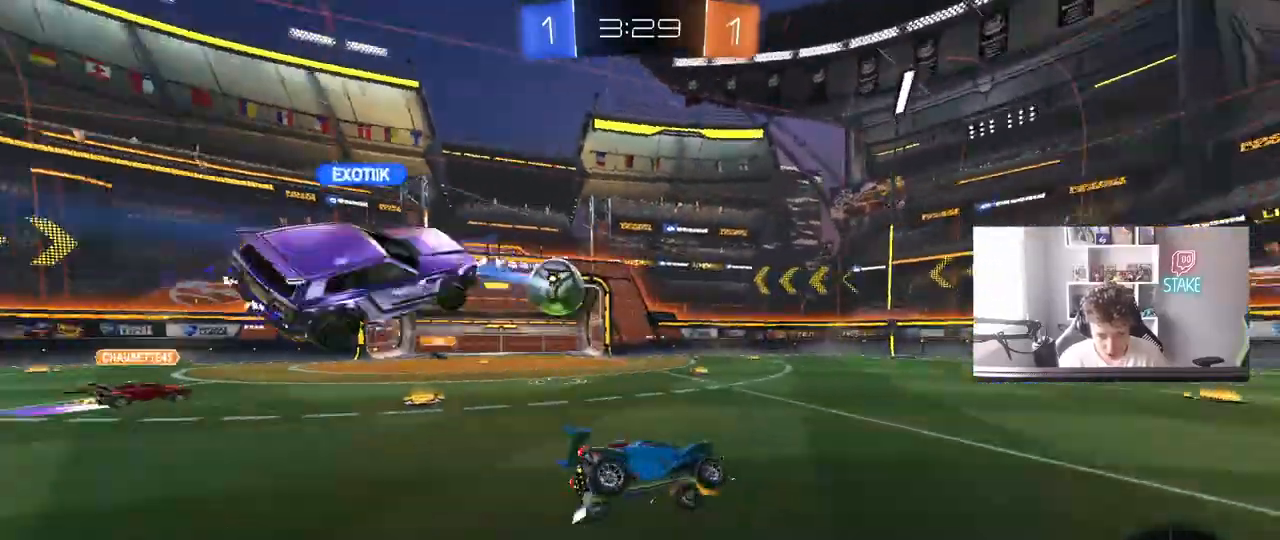
{"keys": ["w"], "mouse": [], "mouse_move": "still", "events": [[33, "d", "down"], [33, "w", "down"], [117, "a", "down"], [117, "d", "up"], [267, "a", "up"], [317, "d", "down"], [450, "a", "down"], [450, "d", "up"], [500, "a", "up"]]}
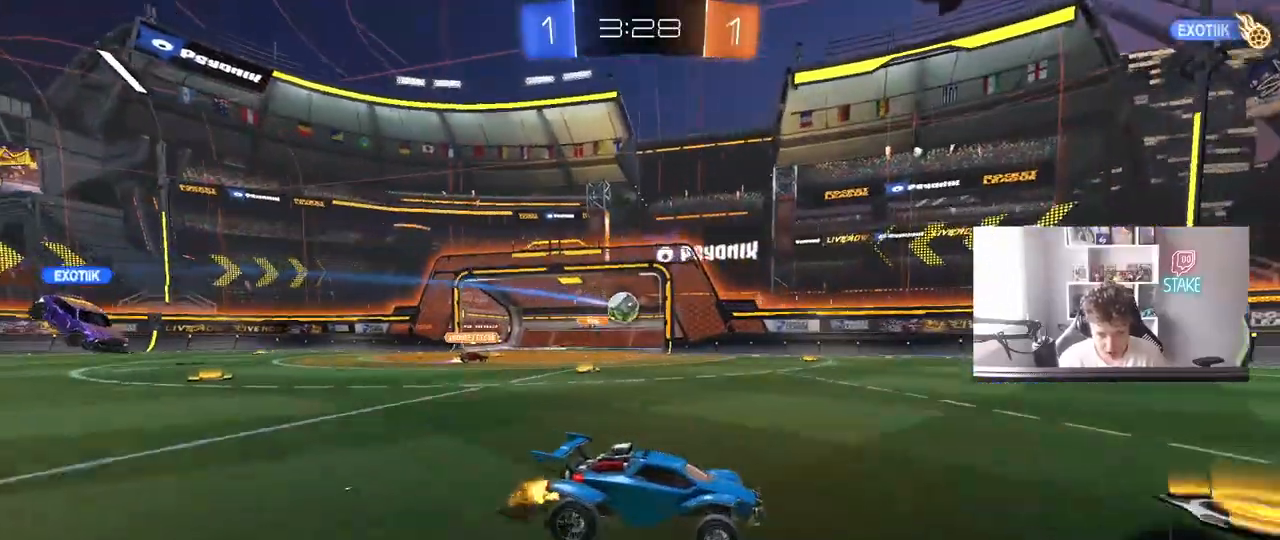
{"keys": ["w"], "mouse": [], "mouse_move": "still", "events": [[83, "d", "down"], [183, "d", "up"]]}
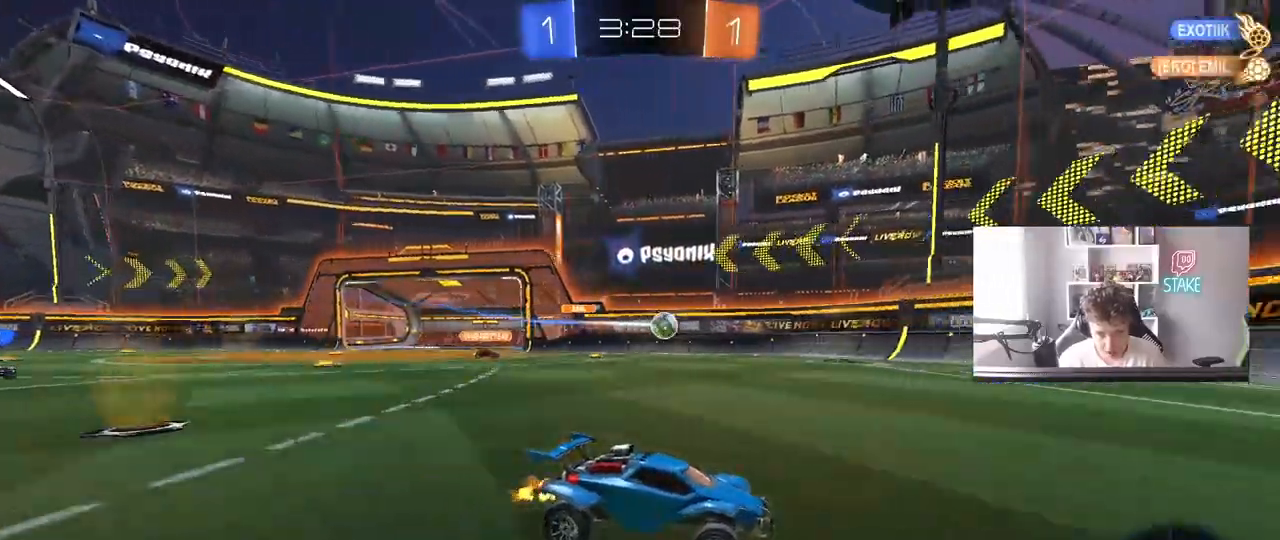
{"keys": ["w"], "mouse": [], "mouse_move": "still", "events": [[17, "d", "down"], [150, "d", "up"], [300, "a", "down"], [433, "a", "up"]]}
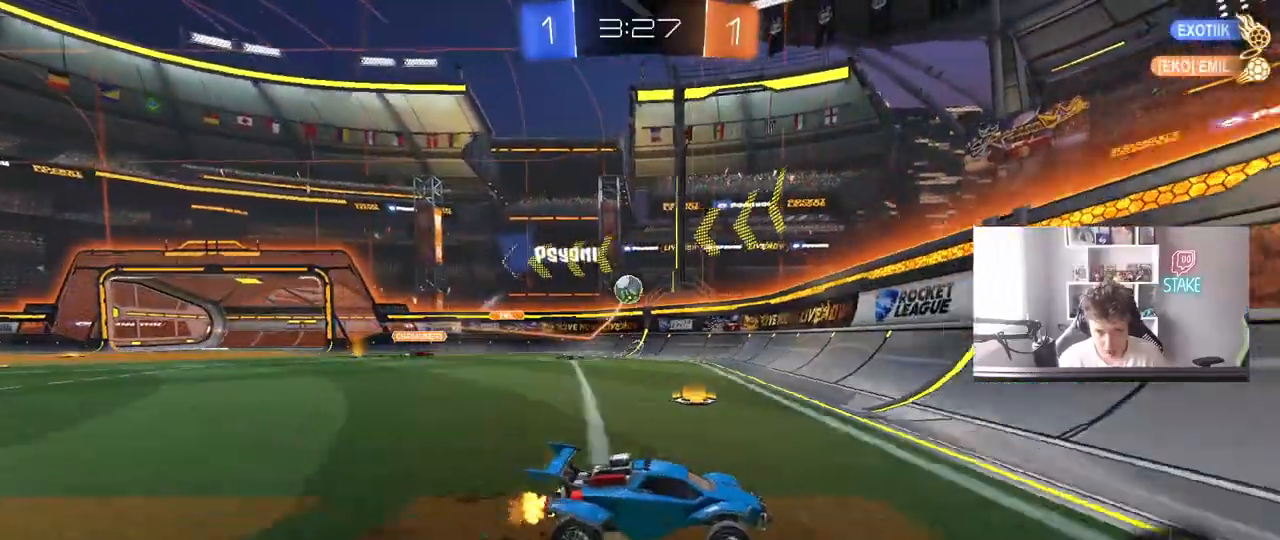
{"keys": ["w"], "mouse": [], "mouse_move": "still", "events": [[117, "a", "down"], [350, "a", "up"]]}
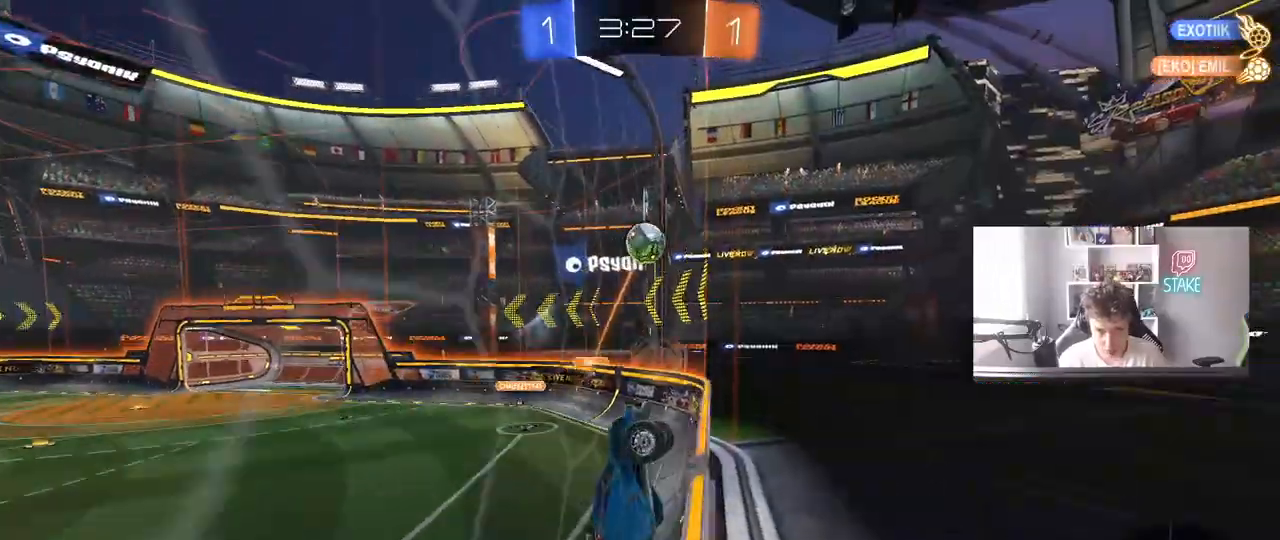
{"keys": ["w"], "mouse": [], "mouse_move": "still", "events": [[133, "a", "down"], [367, "a", "up"]]}
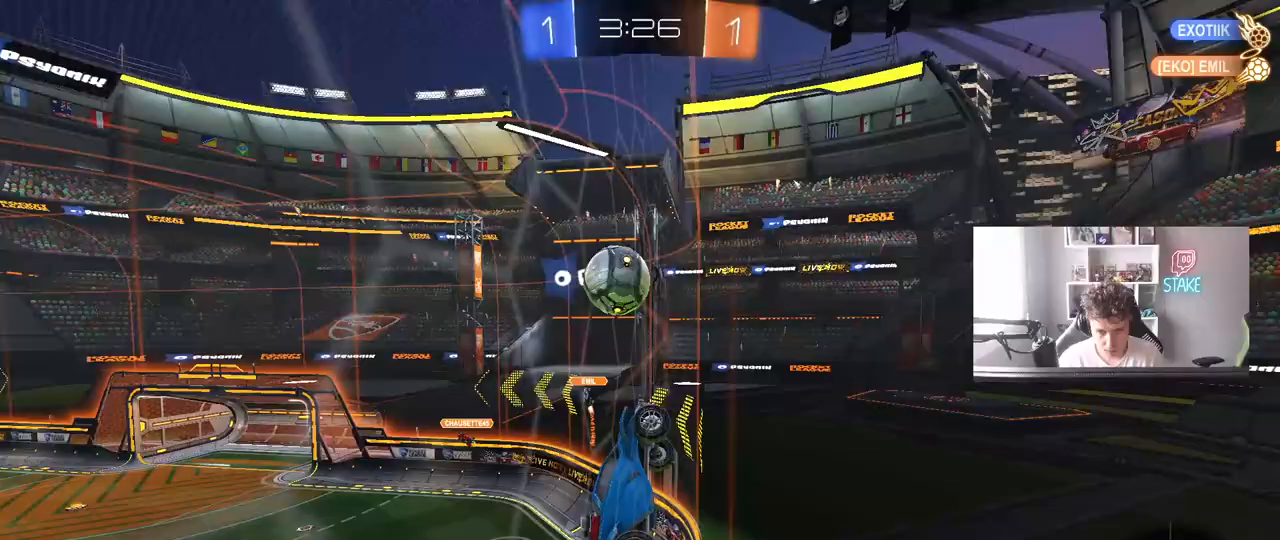
{"keys": ["a", "shift"], "mouse": ["right"], "mouse_move": "left", "events": [[50, "a", "down"], [50, "mouse_left", "down"], [50, "mouse_right", "down"], [50, "w", "up"], [100, "s", "down"], [250, "mouse_left", "up"], [250, "mouse_right", "up"], [250, "s", "up"], [300, "shift", "down"], [333, "mouse_right", "down"]]}
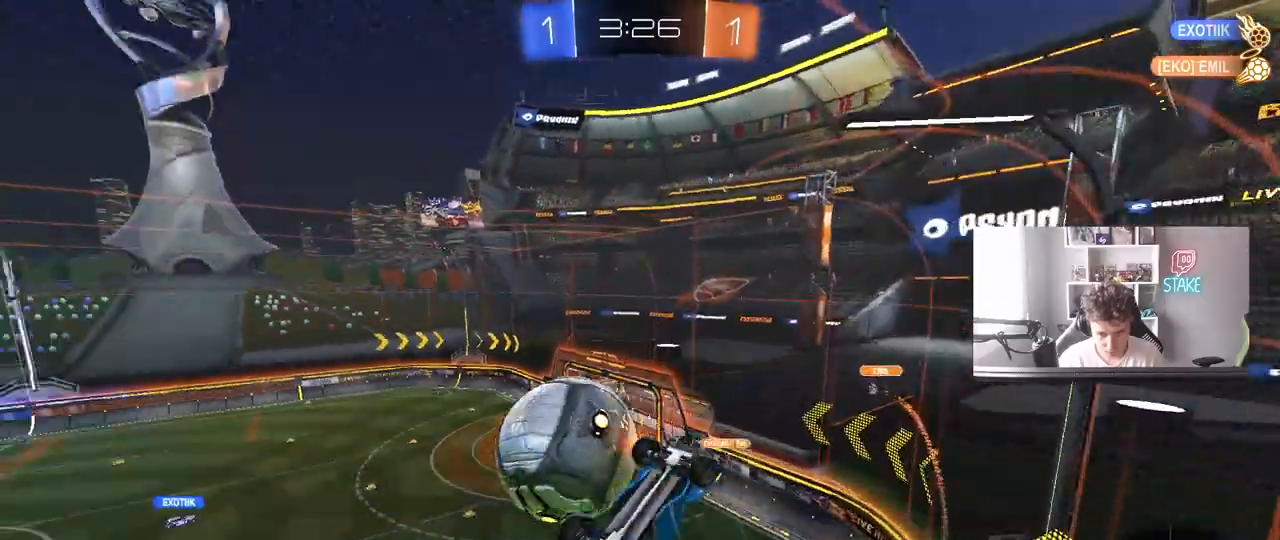
{"keys": ["d", "s"], "mouse": [], "mouse_move": "still", "events": [[33, "mouse_right", "up"], [217, "shift", "up"], [267, "s", "down"], [350, "a", "up"], [400, "d", "down"]]}
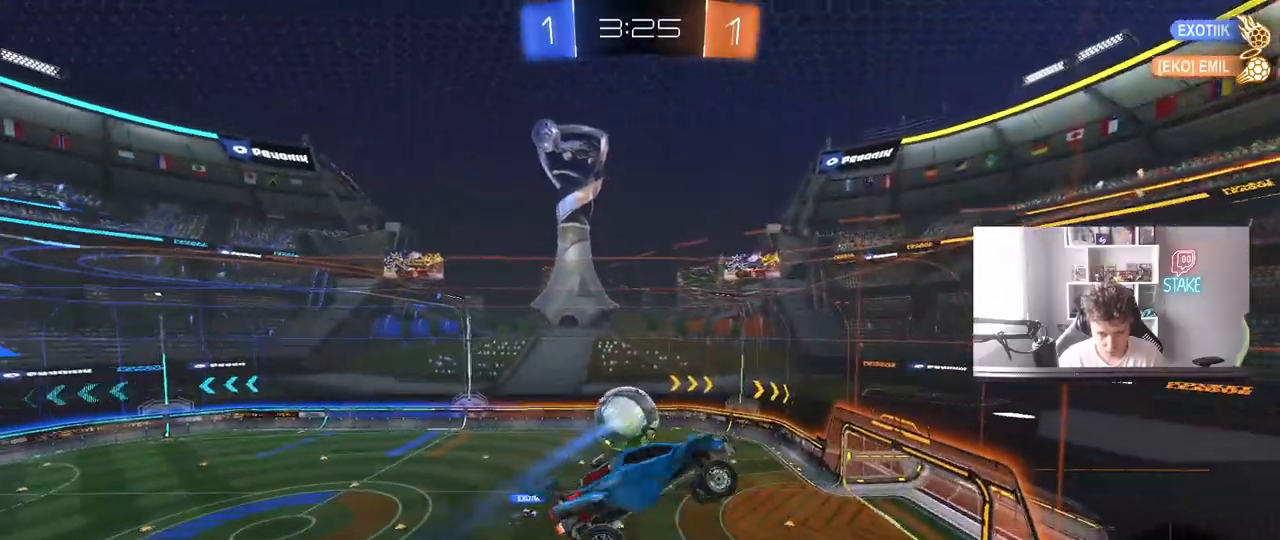
{"keys": ["d", "q"], "mouse": [], "mouse_move": "still", "events": [[33, "q", "down"], [233, "q", "up"], [333, "q", "down"], [467, "s", "up"]]}
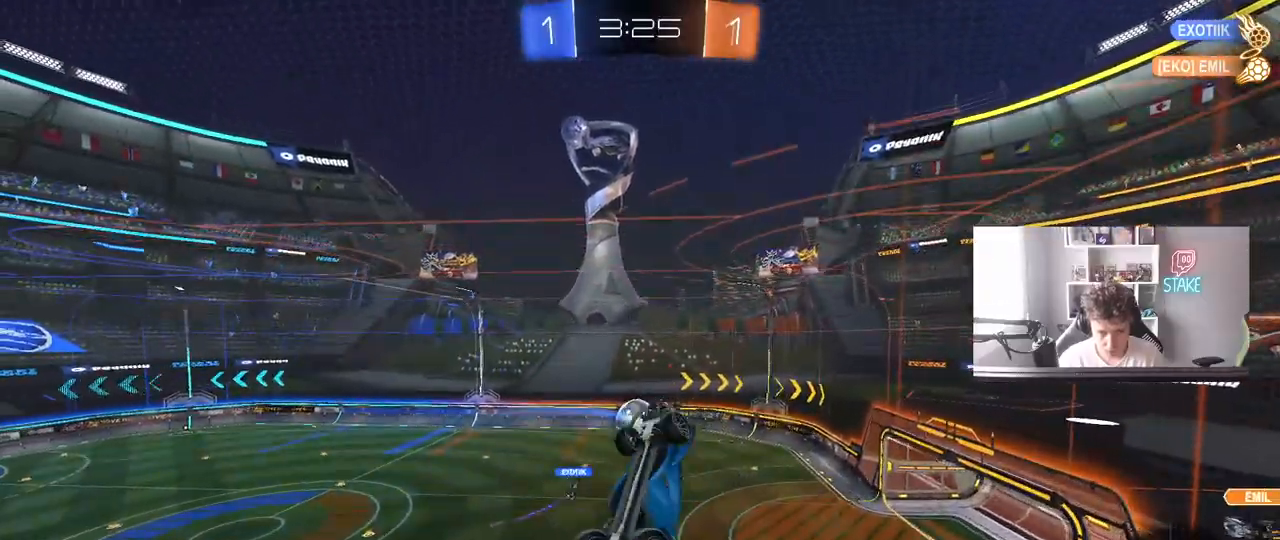
{"keys": ["shift"], "mouse": [], "mouse_move": "still", "events": [[100, "d", "up"], [150, "q", "up"], [483, "shift", "down"]]}
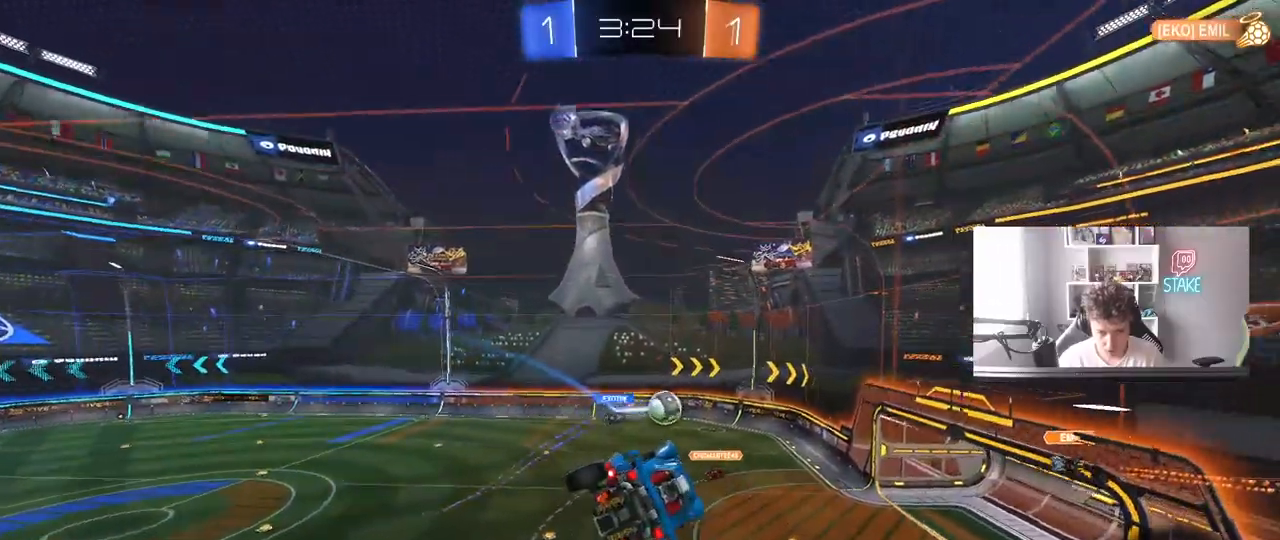
{"keys": [], "mouse": [], "mouse_move": "still", "events": [[33, "a", "down"], [117, "a", "up"], [117, "shift", "up"], [267, "a", "down"], [400, "a", "up"]]}
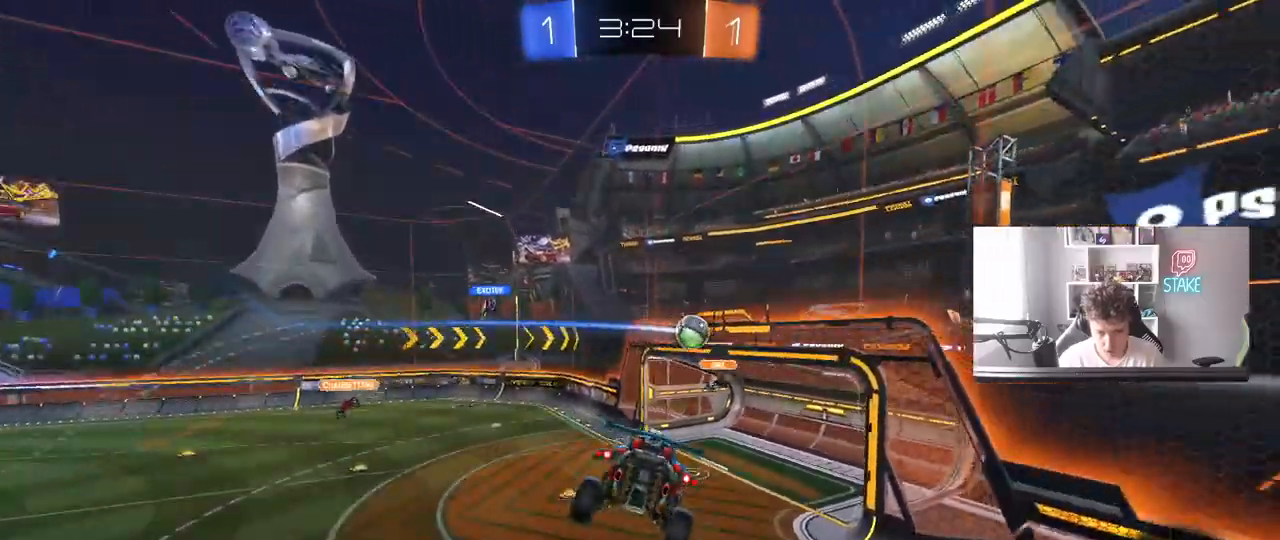
{"keys": ["a"], "mouse": [], "mouse_move": "still", "events": [[367, "a", "down"]]}
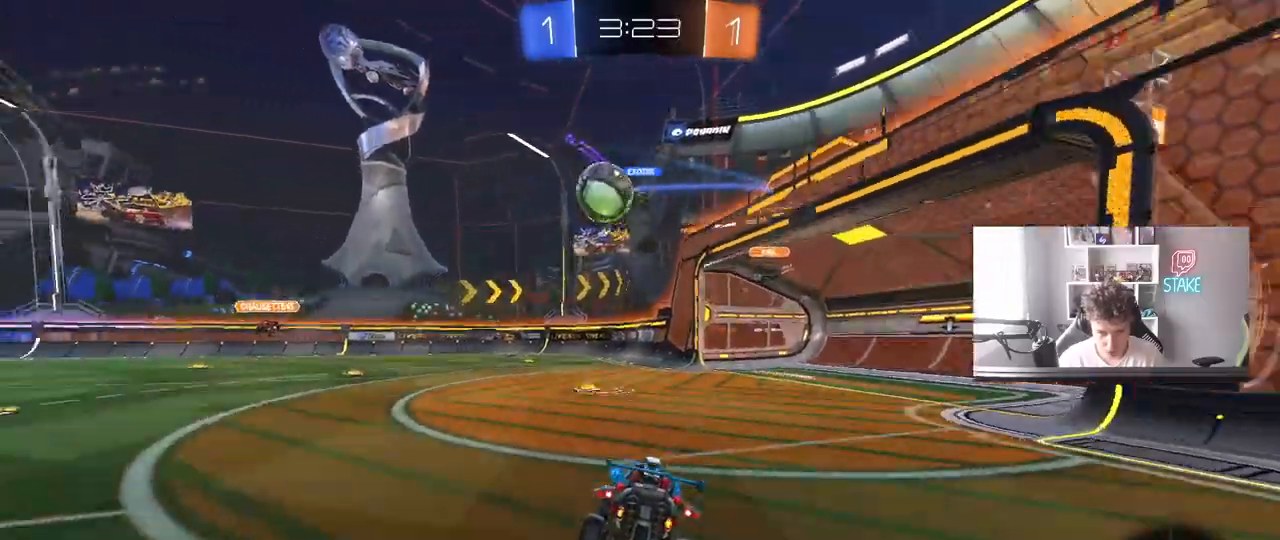
{"keys": ["a", "w"], "mouse": [], "mouse_move": "still", "events": [[100, "shift", "down"], [100, "w", "down"], [200, "shift", "up"], [333, "shift", "down"], [433, "shift", "up"]]}
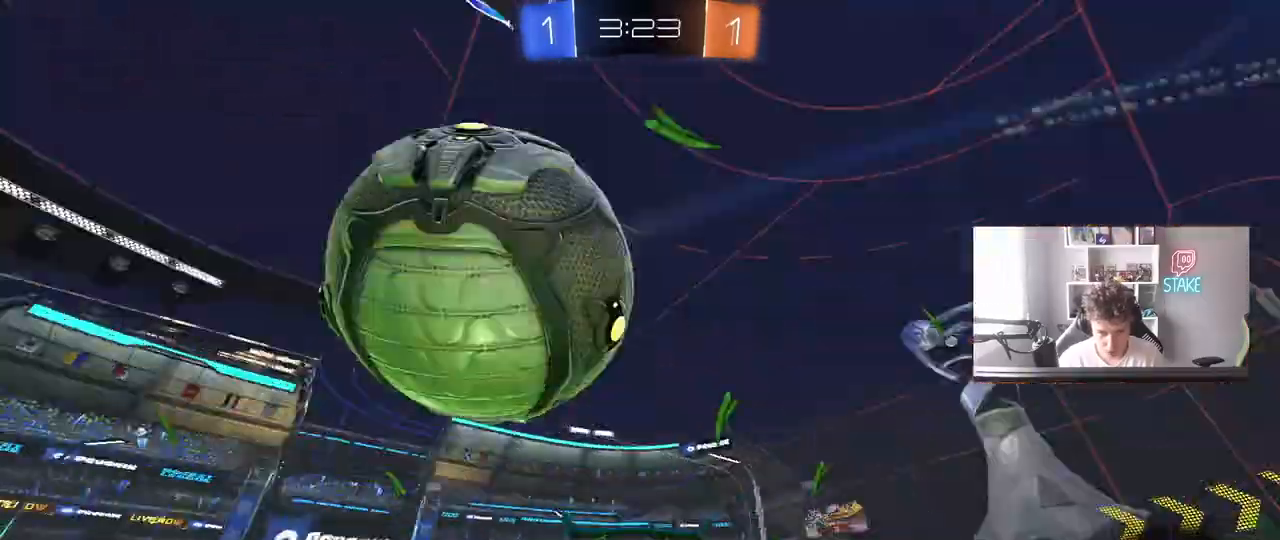
{"keys": ["a", "w"], "mouse": [], "mouse_move": "still", "events": [[167, "shift", "down"], [217, "shift", "up"]]}
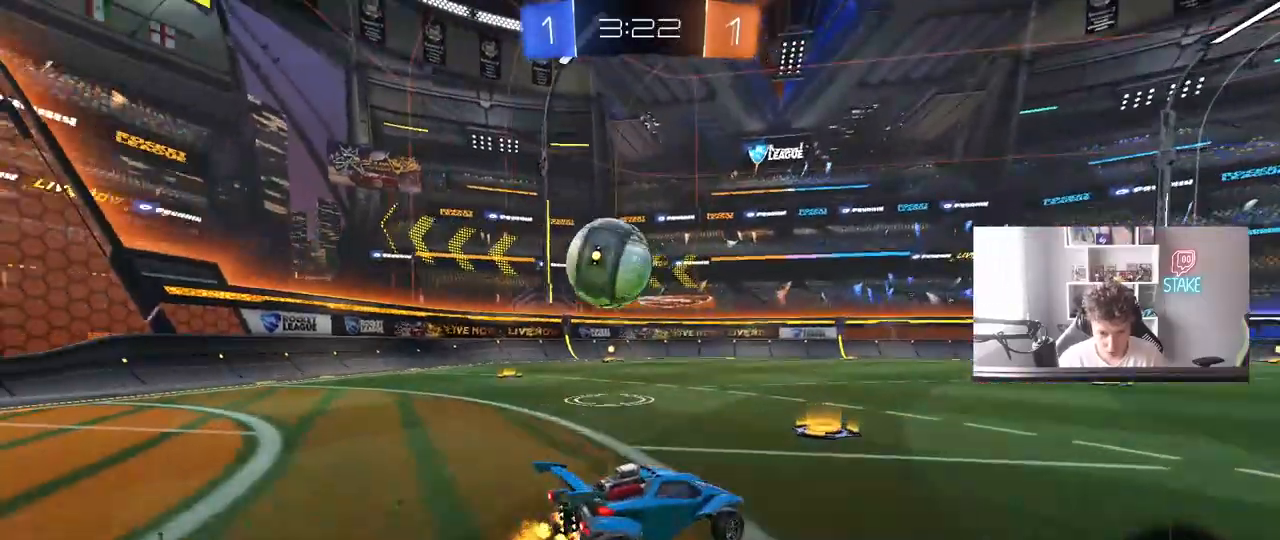
{"keys": ["a", "space", "w"], "mouse": ["left"], "mouse_move": "still", "events": [[133, "a", "up"], [133, "mouse_left", "down"], [183, "a", "down"], [417, "space", "down"]]}
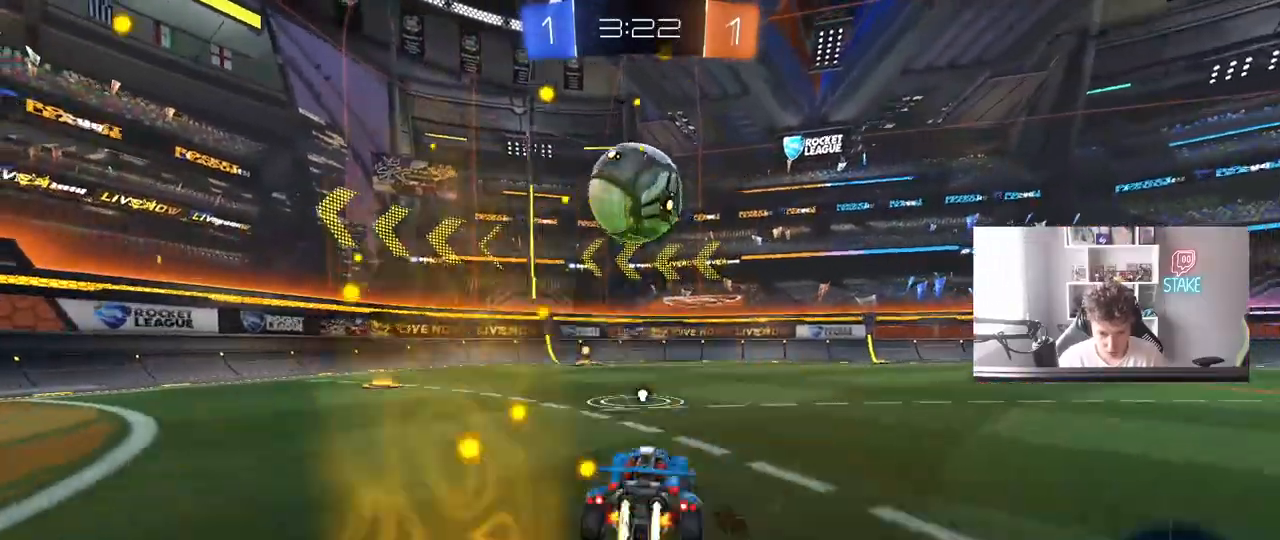
{"keys": ["w"], "mouse": ["left"], "mouse_move": "still", "events": [[100, "space", "up"], [150, "a", "up"], [433, "d", "down"], [483, "d", "up"]]}
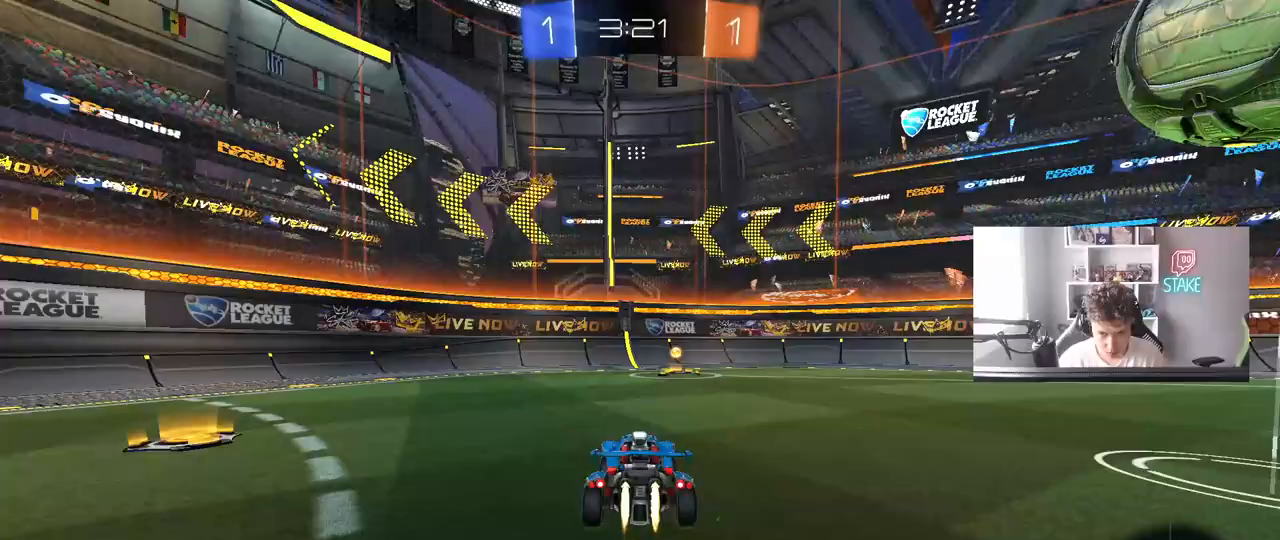
{"keys": ["d", "w"], "mouse": [], "mouse_move": "down-left", "events": [[33, "space", "down"], [217, "space", "up"], [317, "d", "down"], [317, "shift", "down"], [400, "mouse_left", "up"], [450, "shift", "up"]]}